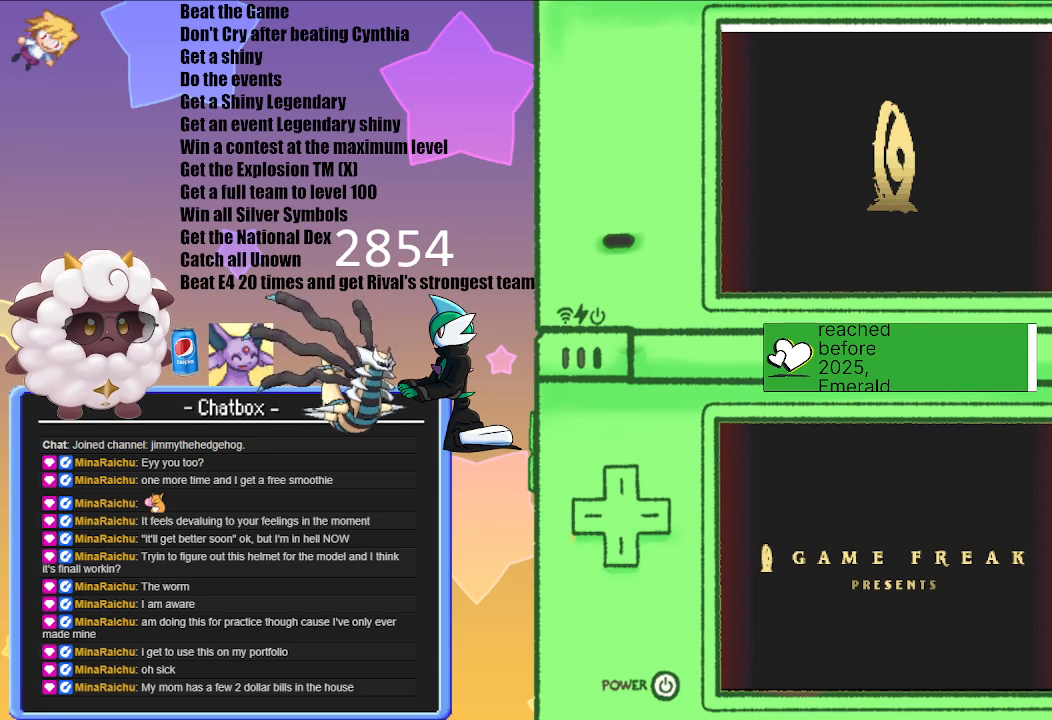
Gameplay with a controller (Nintendo layout); each line is a JSON object with the inputs held at the frame after it. "events" lists button and stick changes between this image and that frame as [ms after this image, input, new state], when the widget could be followed in between. Not read: L2 L3 R2 R3.
{"buttons": [], "left_stick": "center", "right_stick": "center", "events": [[233, "A", "down"], [350, "A", "up"]]}
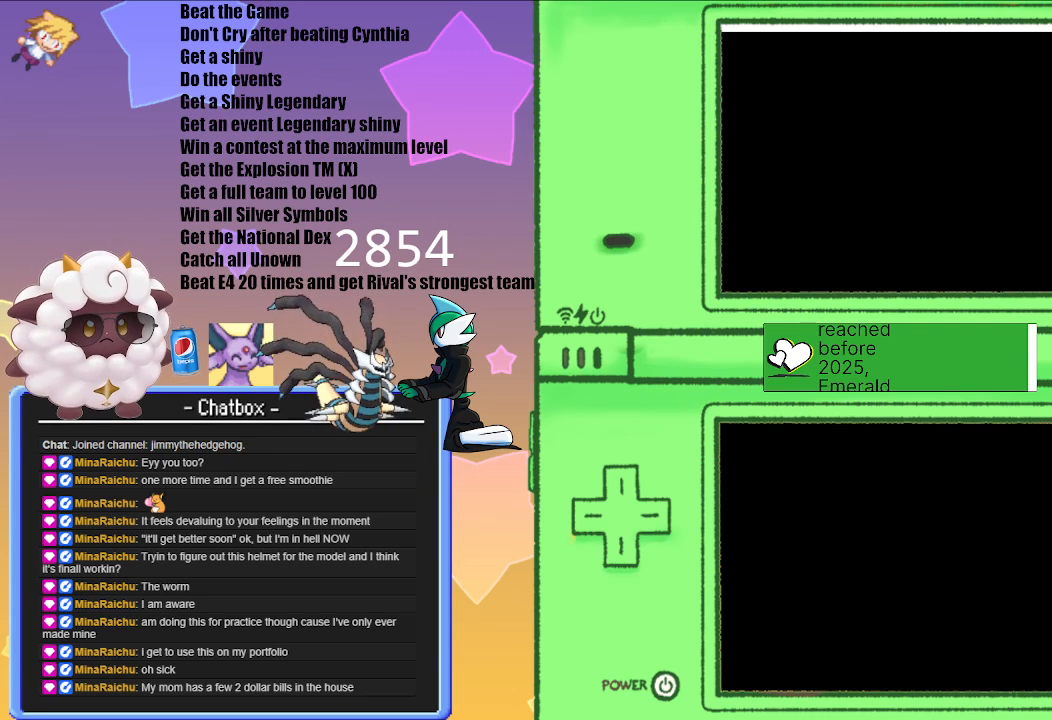
{"buttons": ["A"], "left_stick": "center", "right_stick": "center", "events": [[200, "A", "down"], [283, "A", "up"], [400, "A", "down"]]}
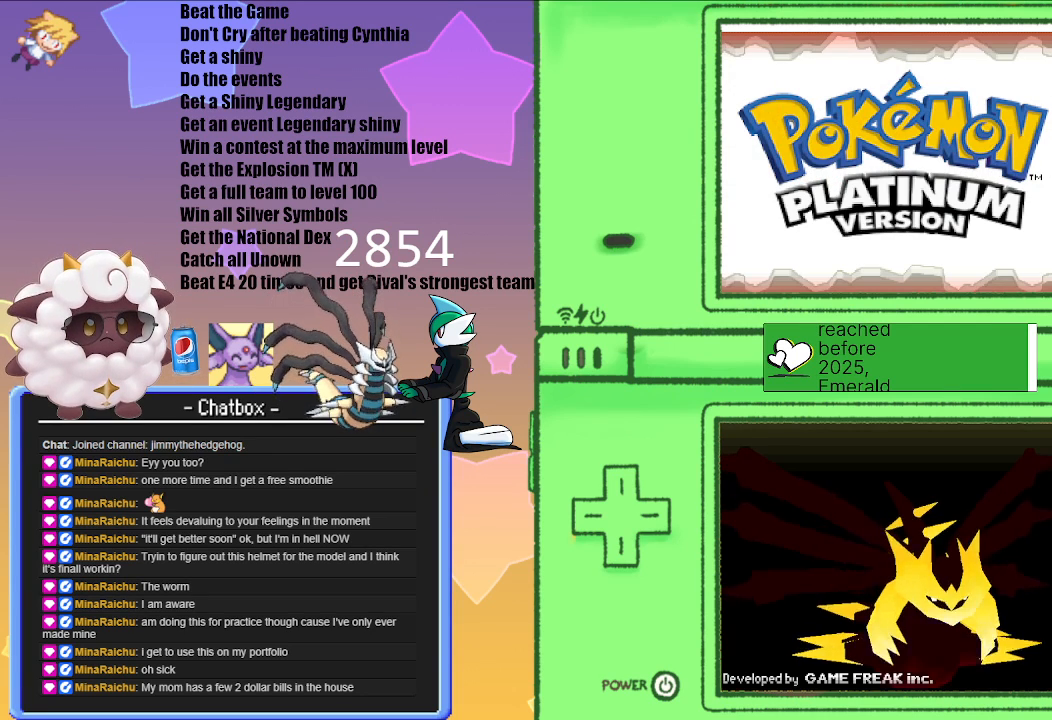
{"buttons": [], "left_stick": "center", "right_stick": "center", "events": [[17, "A", "up"], [183, "A", "down"], [283, "A", "up"], [400, "A", "down"], [500, "A", "up"]]}
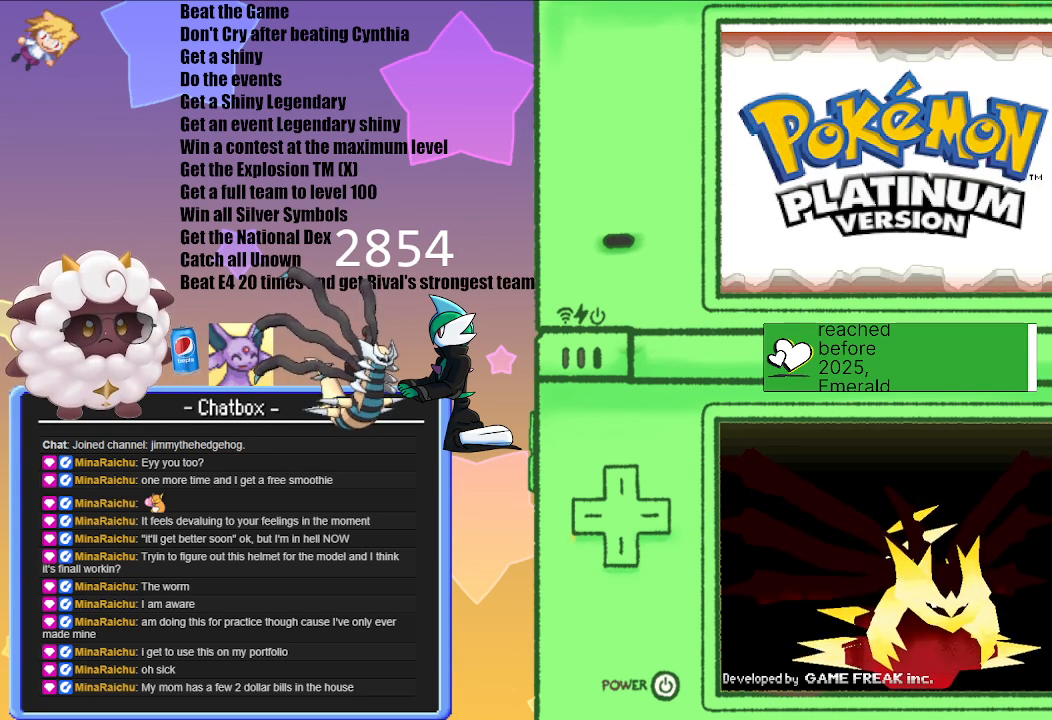
{"buttons": [], "left_stick": "center", "right_stick": "center", "events": [[117, "A", "down"], [217, "A", "up"], [317, "A", "down"], [433, "A", "up"]]}
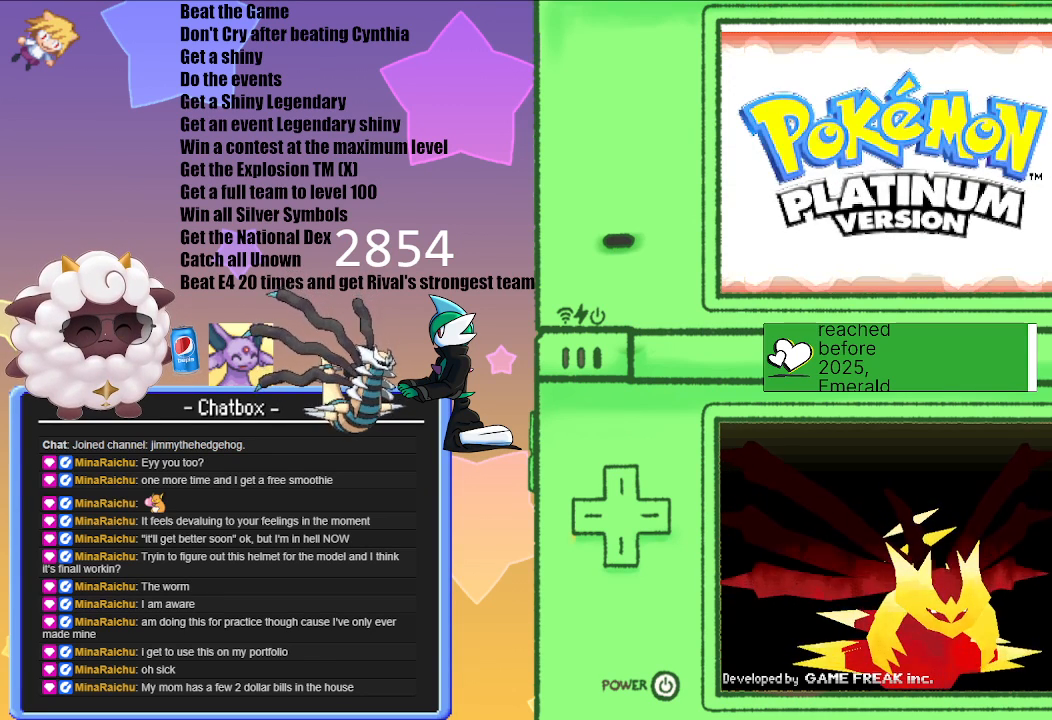
{"buttons": [], "left_stick": "center", "right_stick": "center", "events": [[50, "A", "down"], [150, "A", "up"], [283, "A", "down"], [400, "A", "up"]]}
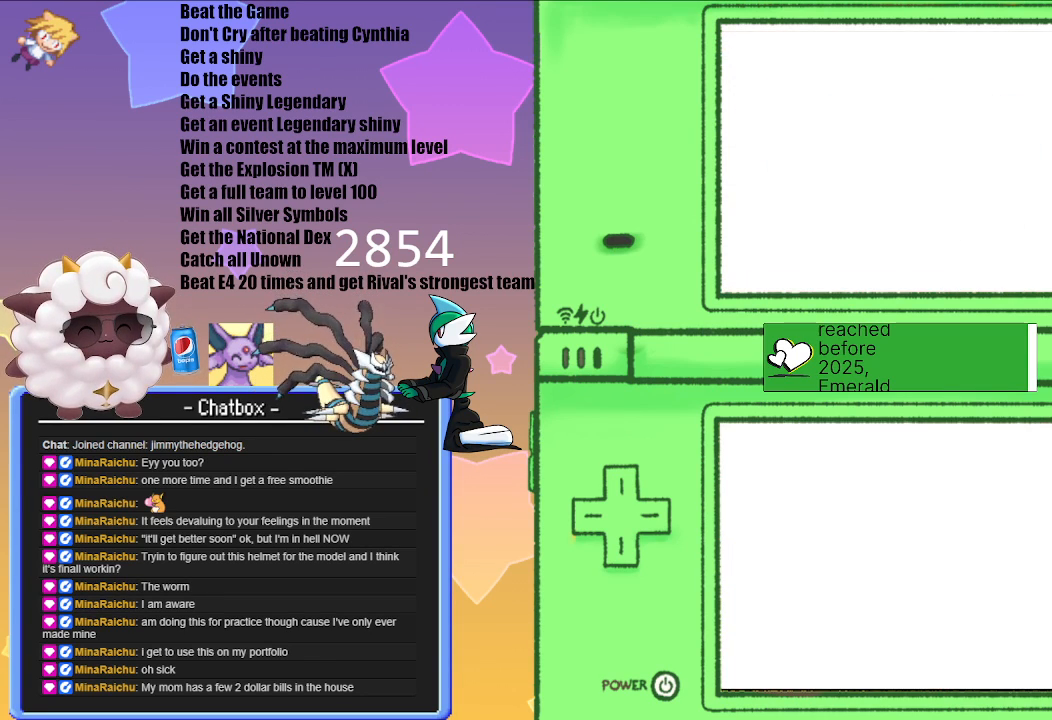
{"buttons": [], "left_stick": "center", "right_stick": "center", "events": []}
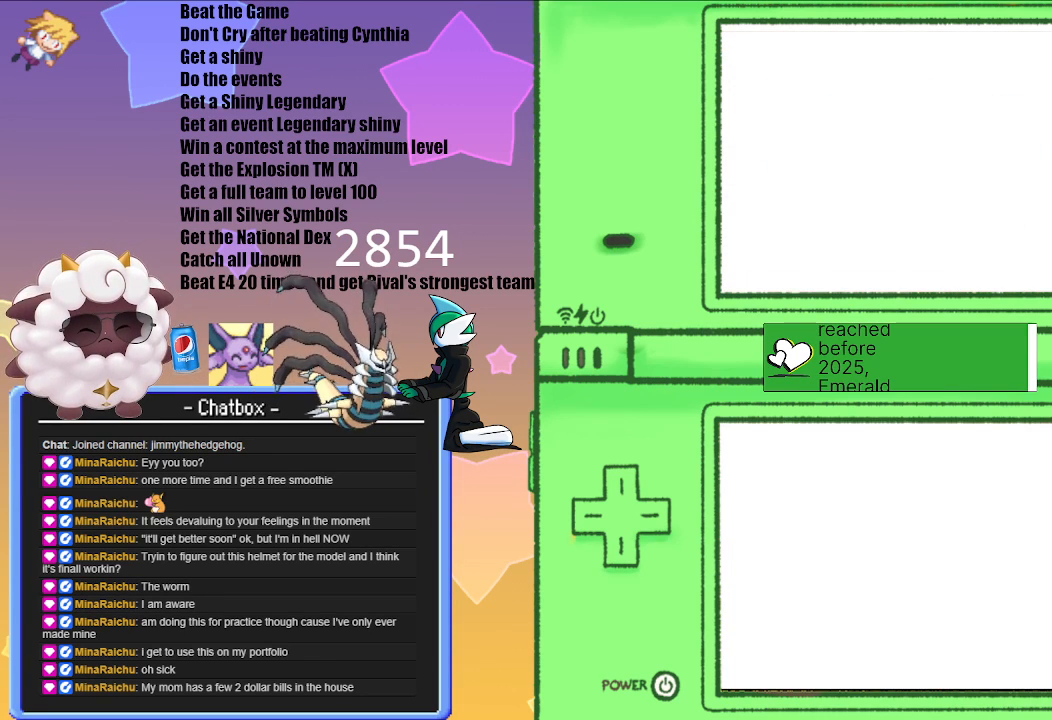
{"buttons": [], "left_stick": "center", "right_stick": "center", "events": []}
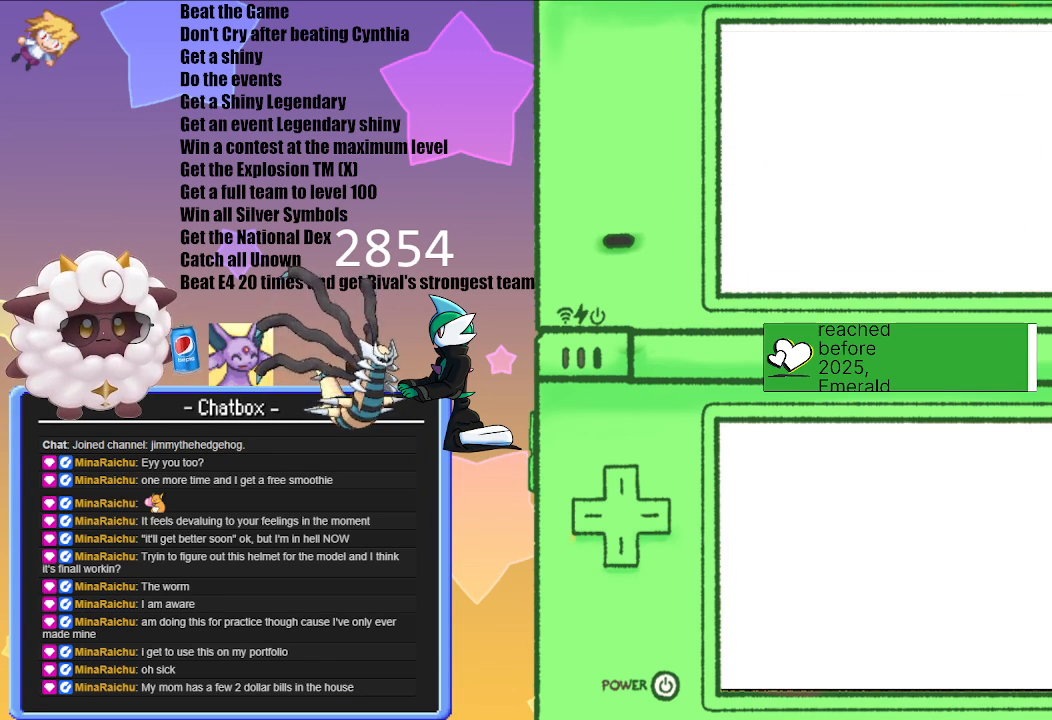
{"buttons": [], "left_stick": "center", "right_stick": "center", "events": []}
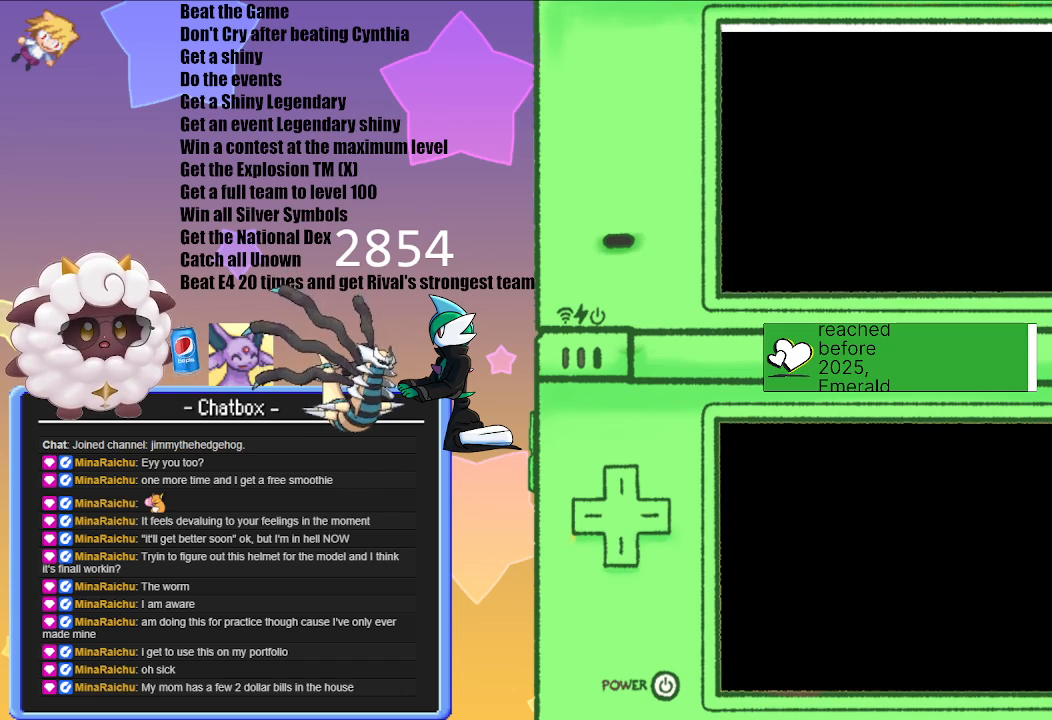
{"buttons": [], "left_stick": "center", "right_stick": "center", "events": []}
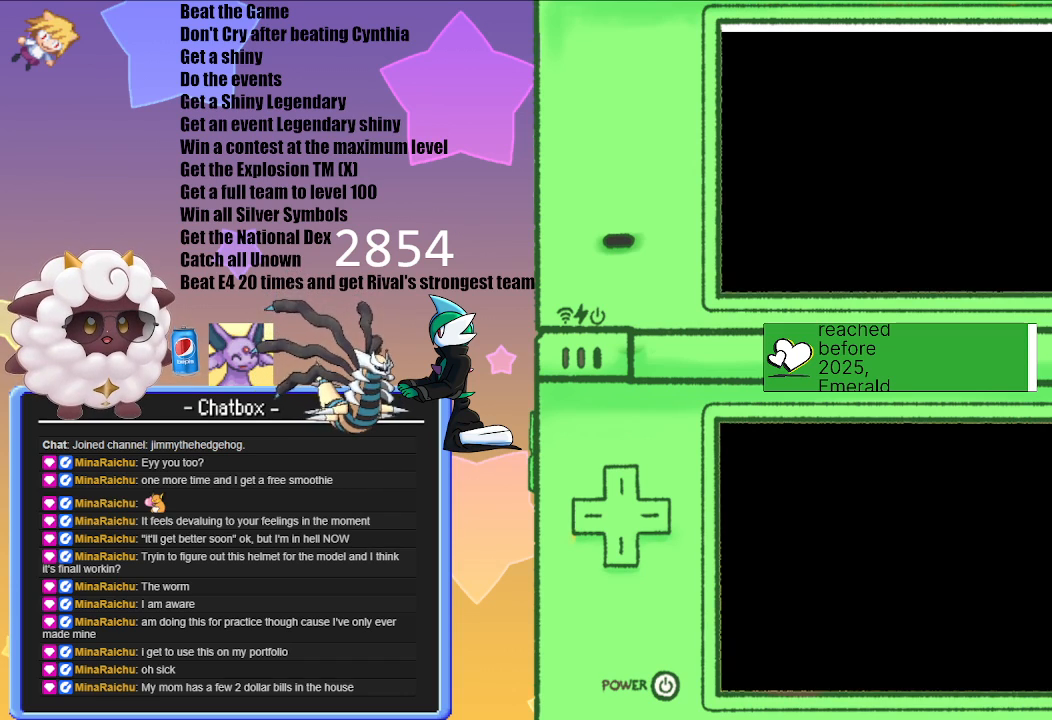
{"buttons": [], "left_stick": "center", "right_stick": "center", "events": []}
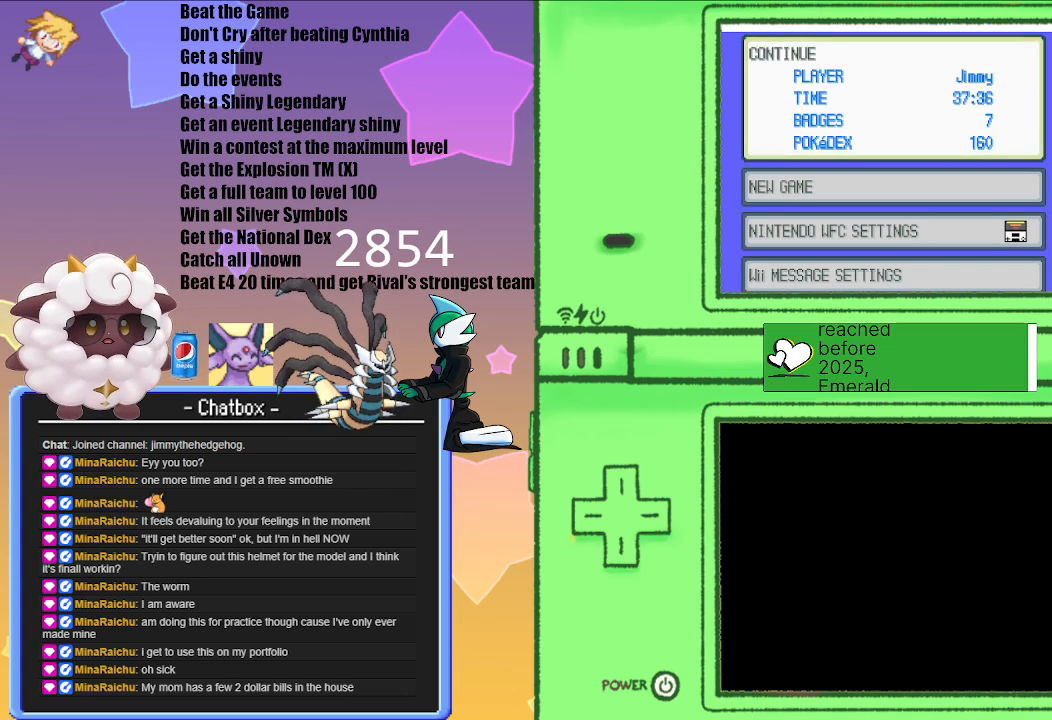
{"buttons": [], "left_stick": "center", "right_stick": "center", "events": []}
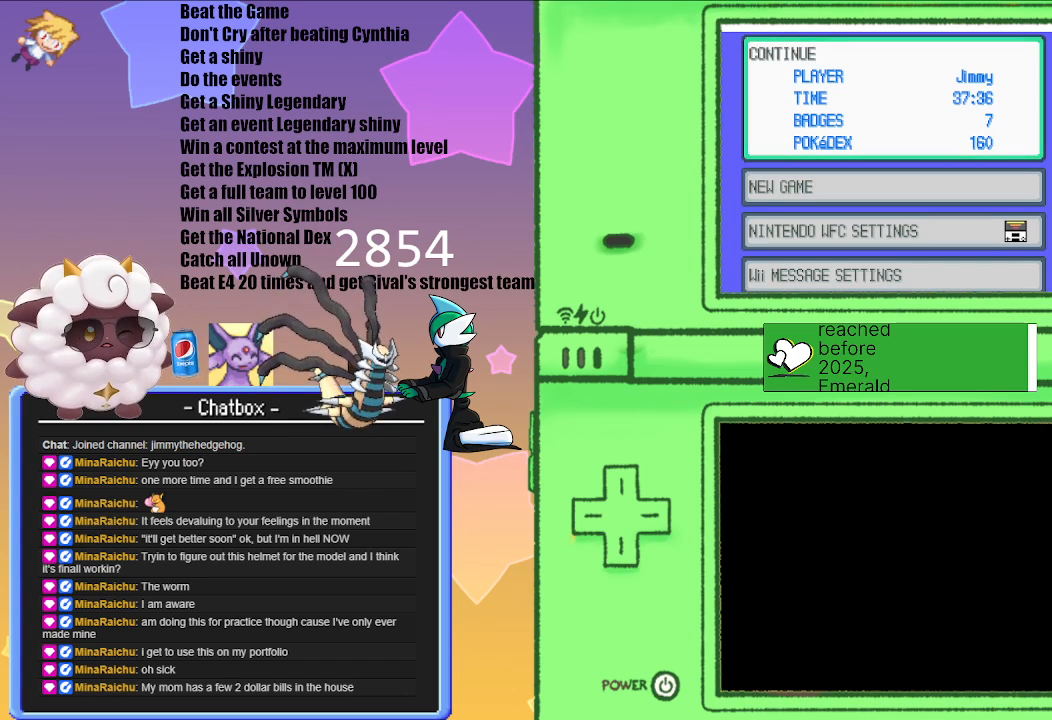
{"buttons": [], "left_stick": "center", "right_stick": "center", "events": [[17, "A", "down"], [150, "A", "up"]]}
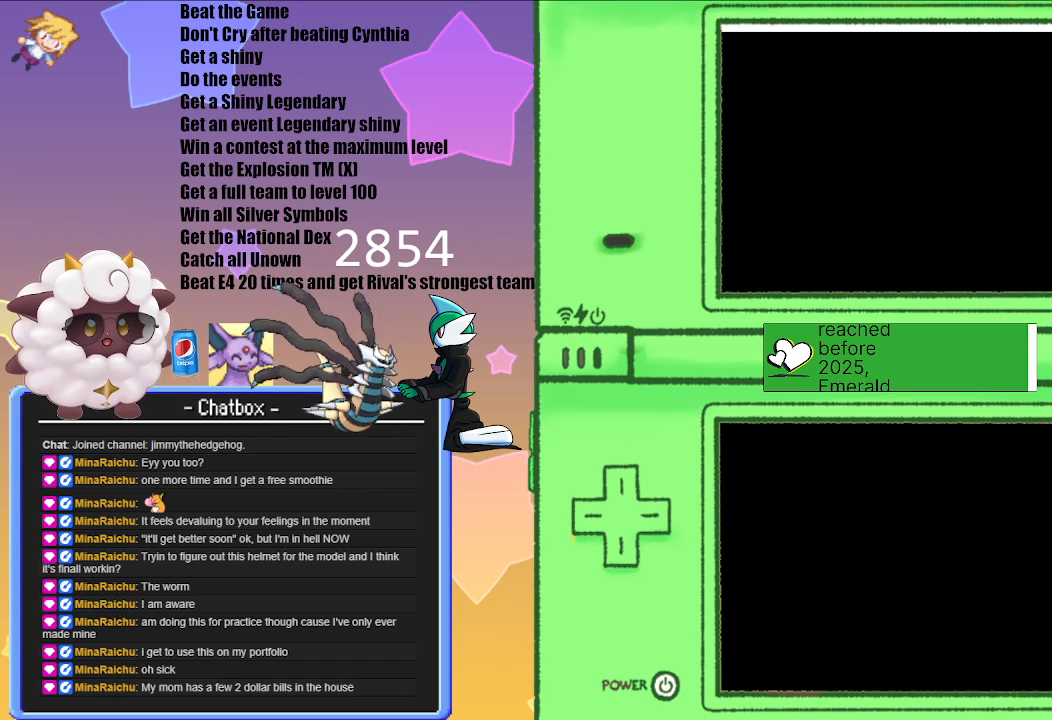
{"buttons": [], "left_stick": "center", "right_stick": "center", "events": []}
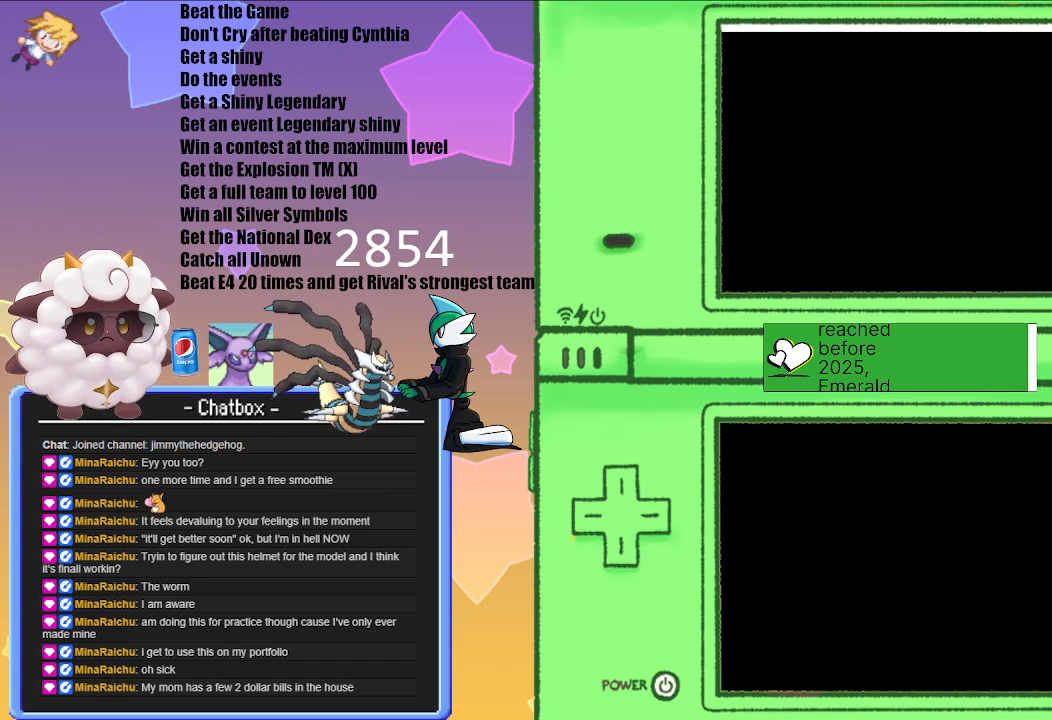
{"buttons": [], "left_stick": "center", "right_stick": "center", "events": []}
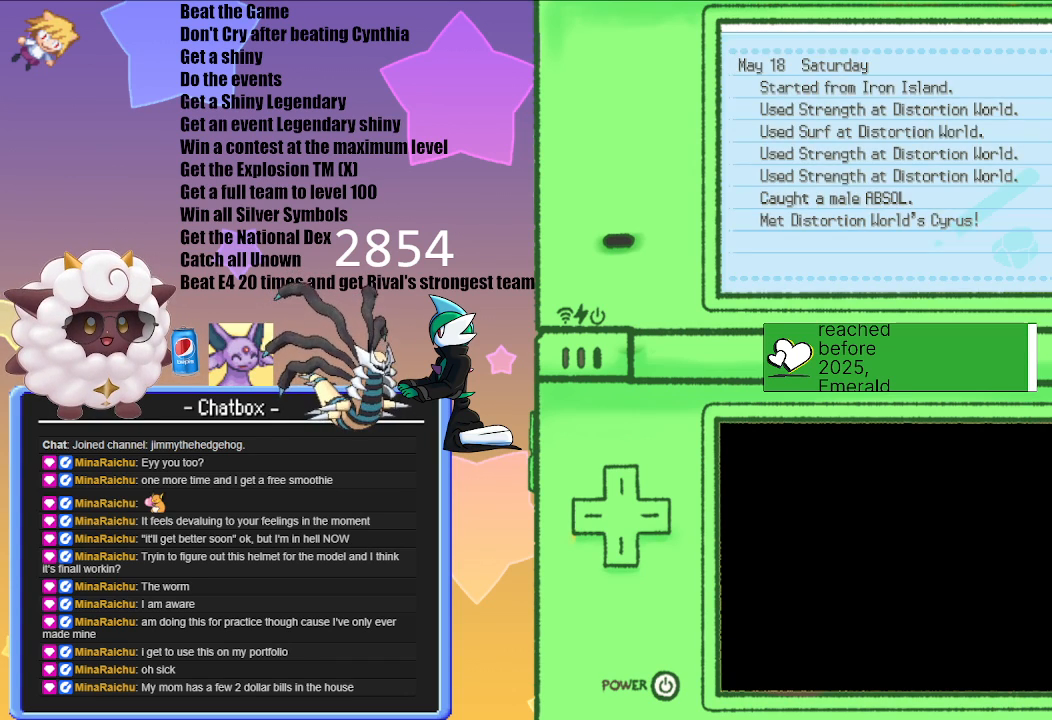
{"buttons": [], "left_stick": "center", "right_stick": "center", "events": [[317, "B", "down"], [450, "B", "up"]]}
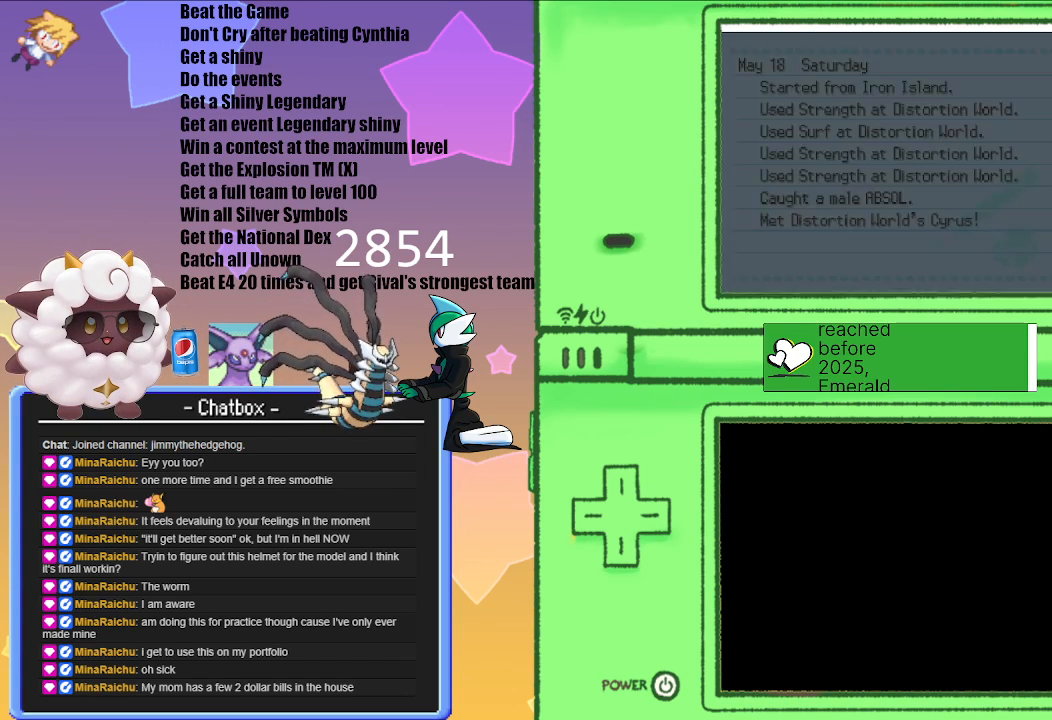
{"buttons": [], "left_stick": "center", "right_stick": "center", "events": []}
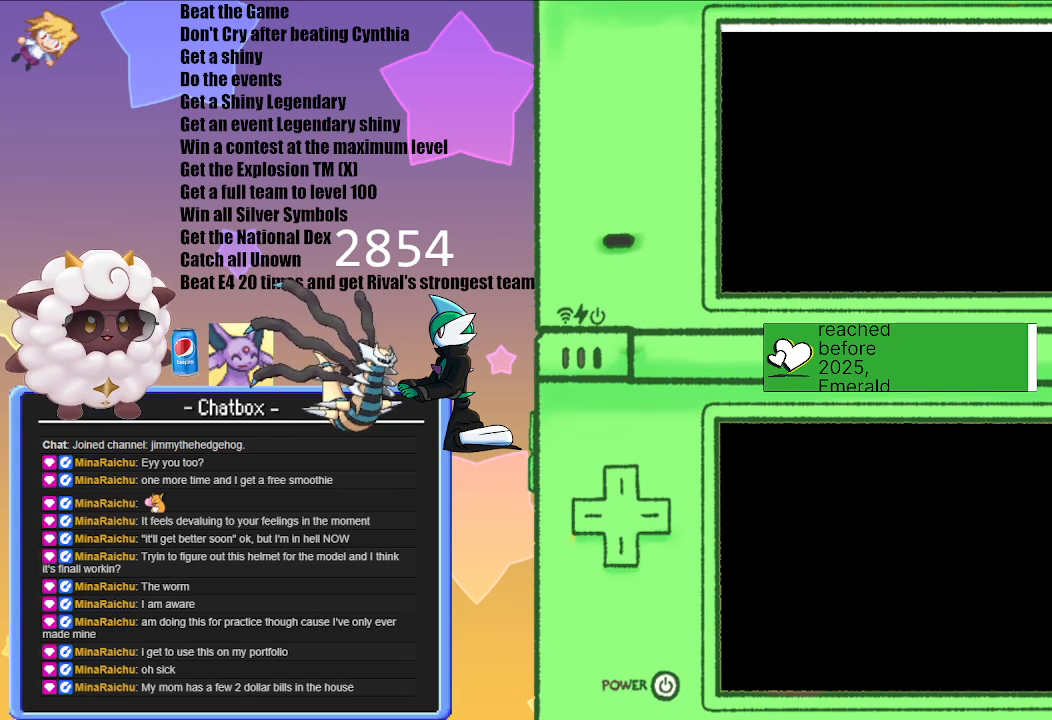
{"buttons": [], "left_stick": "center", "right_stick": "center", "events": []}
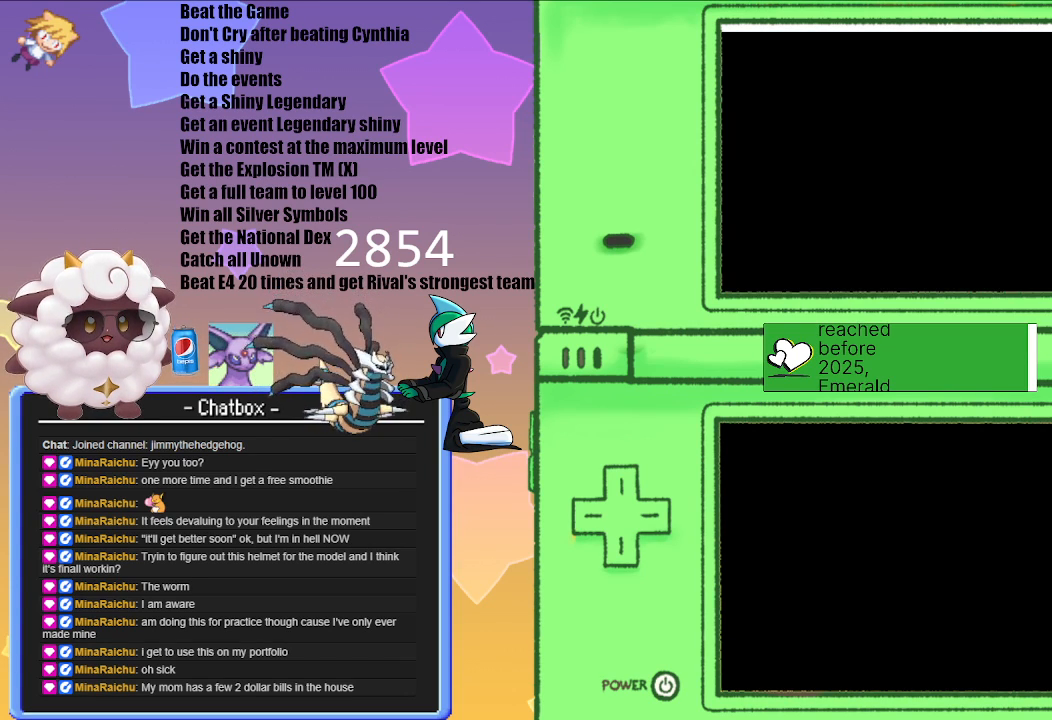
{"buttons": [], "left_stick": "center", "right_stick": "center", "events": []}
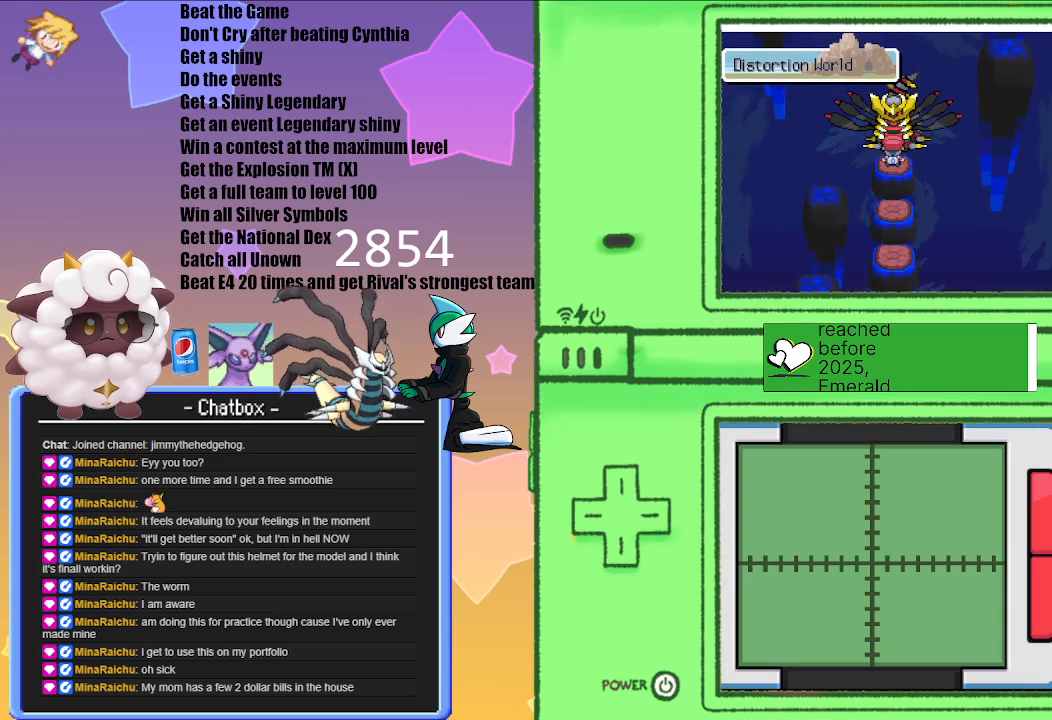
{"buttons": [], "left_stick": "center", "right_stick": "center", "events": [[150, "A", "down"], [300, "A", "up"]]}
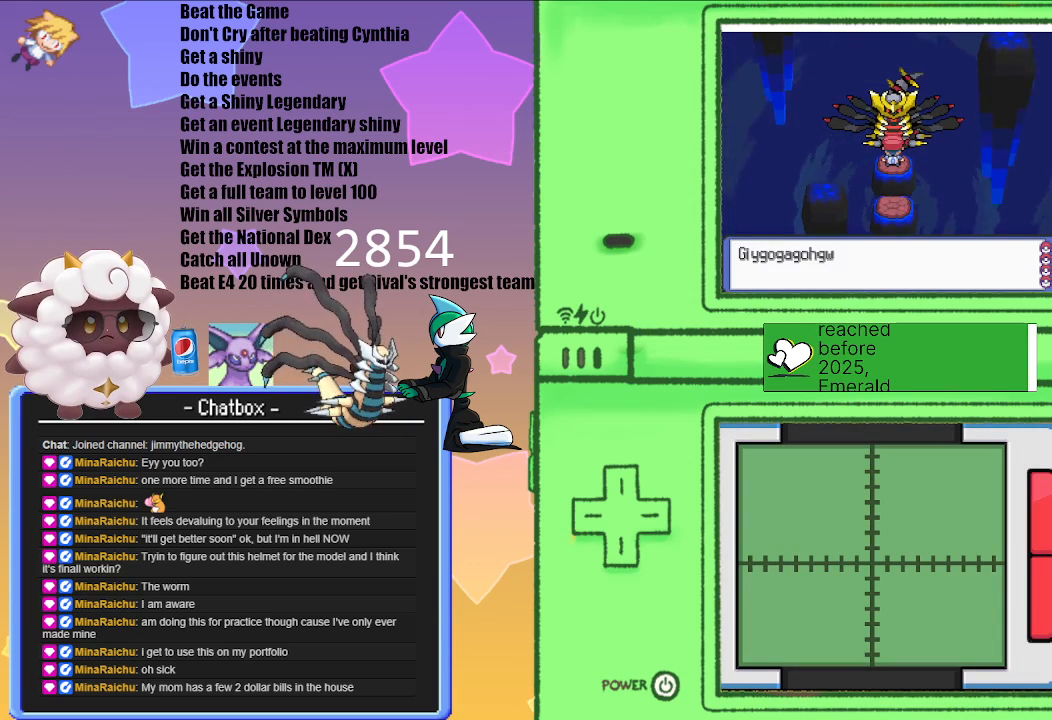
{"buttons": [], "left_stick": "center", "right_stick": "center", "events": [[100, "A", "down"], [300, "A", "up"]]}
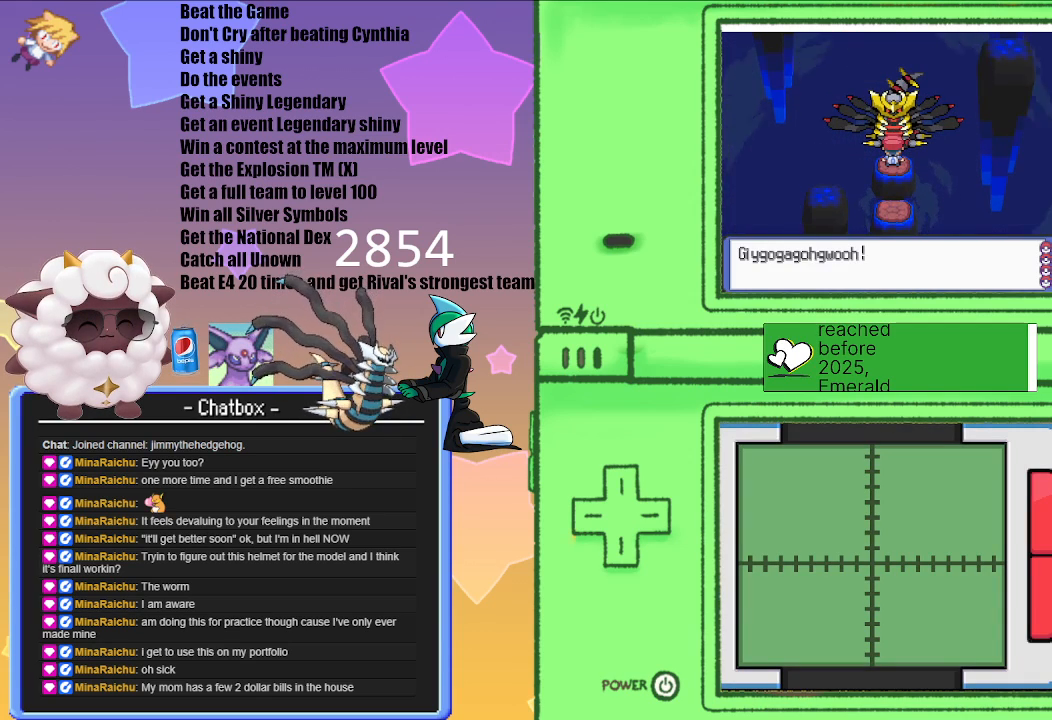
{"buttons": [], "left_stick": "center", "right_stick": "center", "events": [[83, "A", "down"], [250, "A", "up"]]}